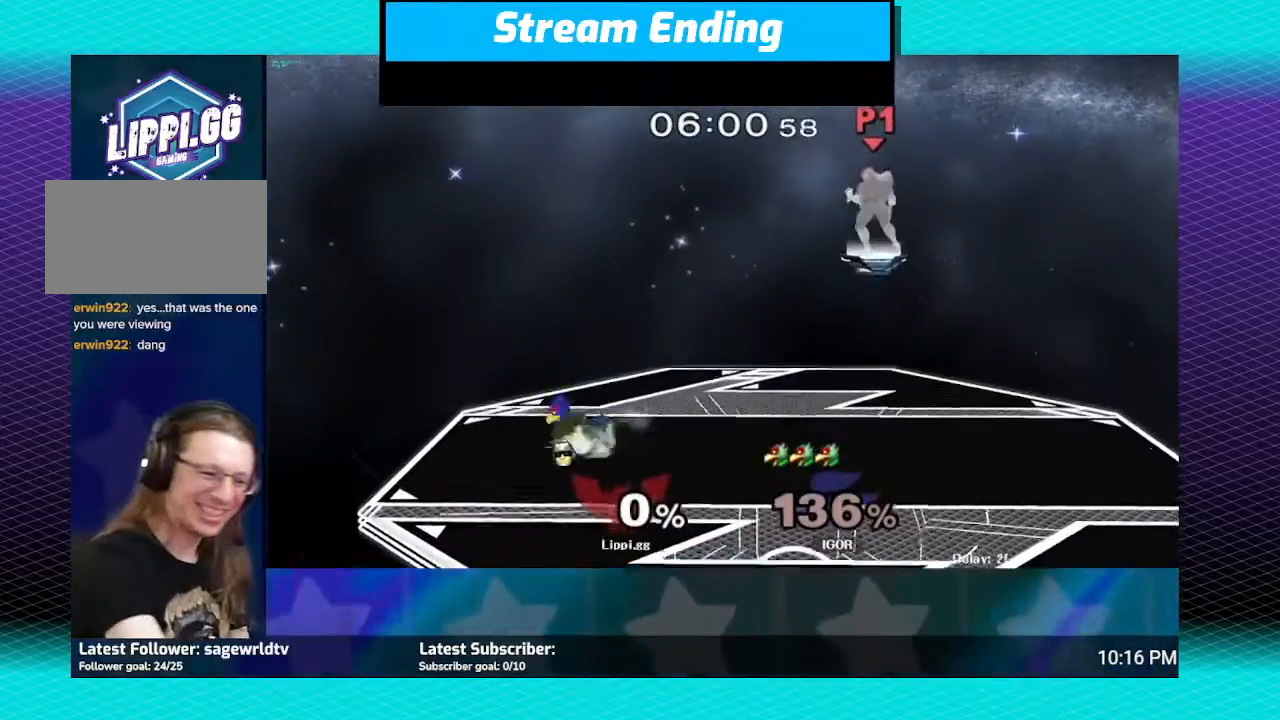
Gameplay with a controller (Nintendo layout); each line is a JSON object with the inputs held at the frame after it. "events" lists button and stick changes between this image and that frame as [ms after this image, input, new state], when the widget could be followed in between. Not read: L3 R3.
{"buttons": ["Z"], "left_stick": "down", "right_stick": "center", "events": [[333, "Z", "down"], [333, "left_stick", "down"]]}
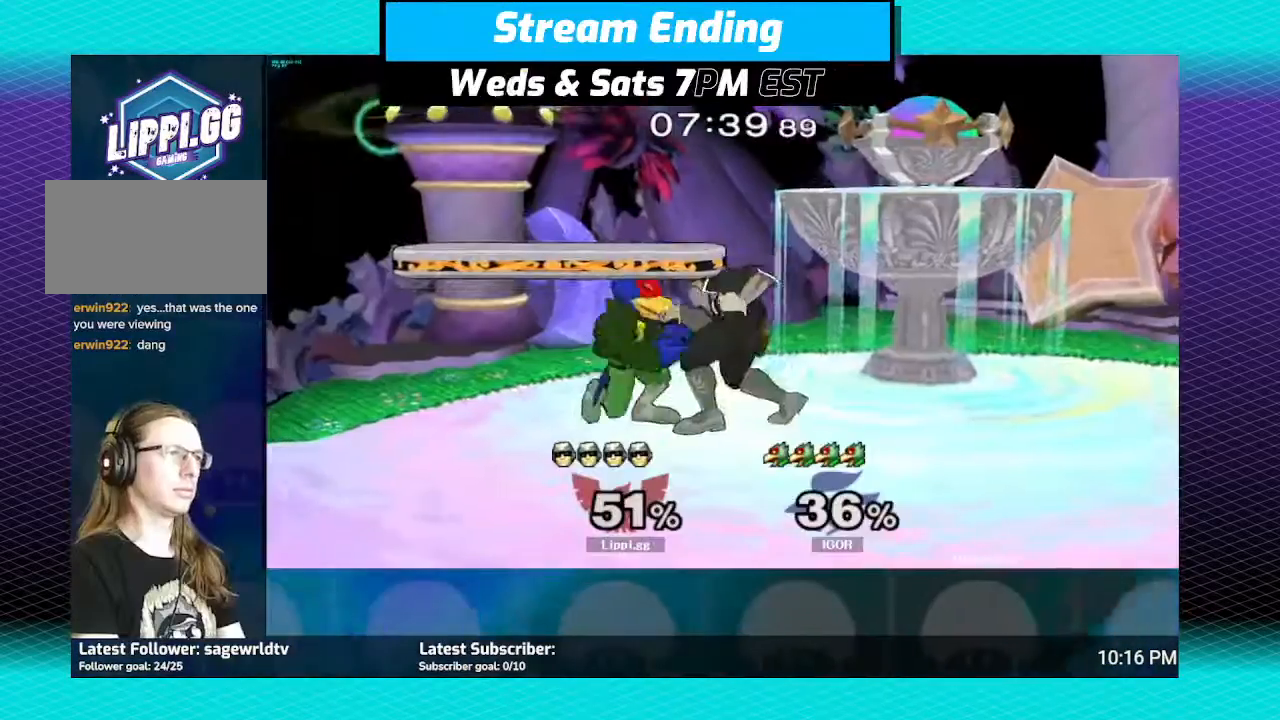
{"buttons": [], "left_stick": "up", "right_stick": "center", "events": [[67, "left_stick", "up"], [501, "Z", "up"]]}
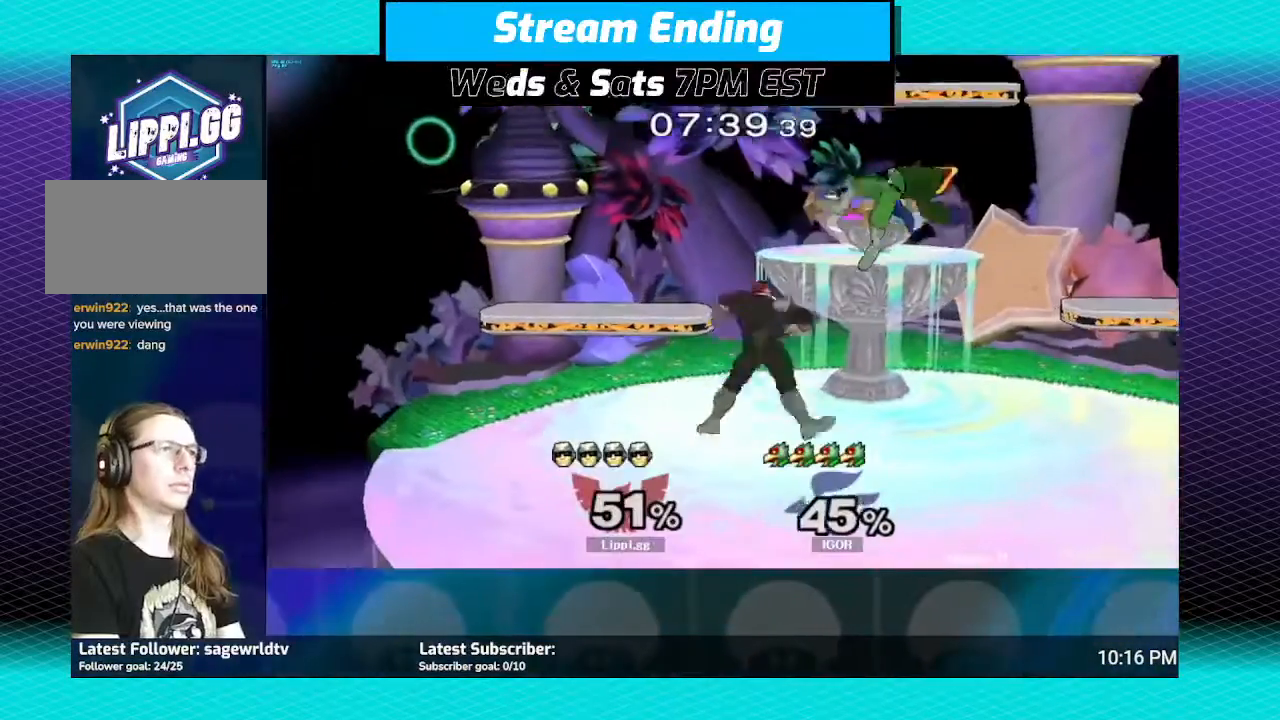
{"buttons": [], "left_stick": "center", "right_stick": "center", "events": [[133, "left_stick", "center"]]}
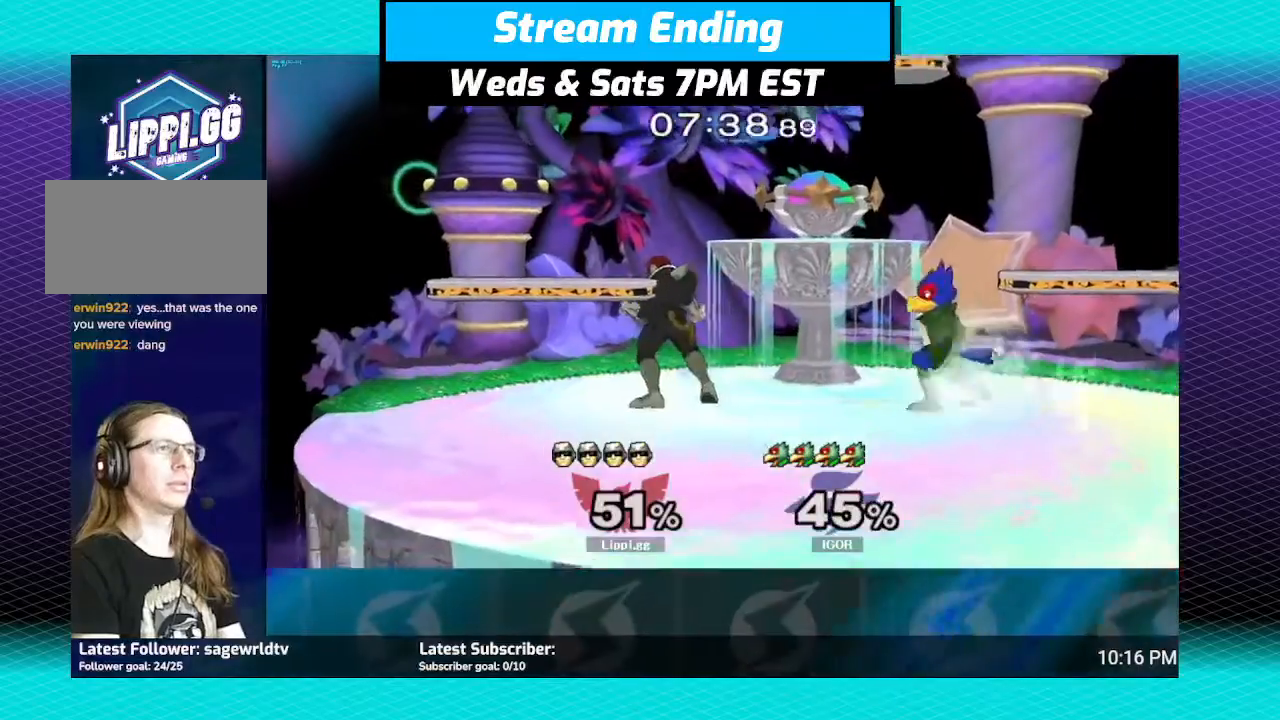
{"buttons": ["A"], "left_stick": "right", "right_stick": "center", "events": [[267, "Y", "down"], [267, "left_stick", "right"], [334, "Y", "up"], [501, "A", "down"]]}
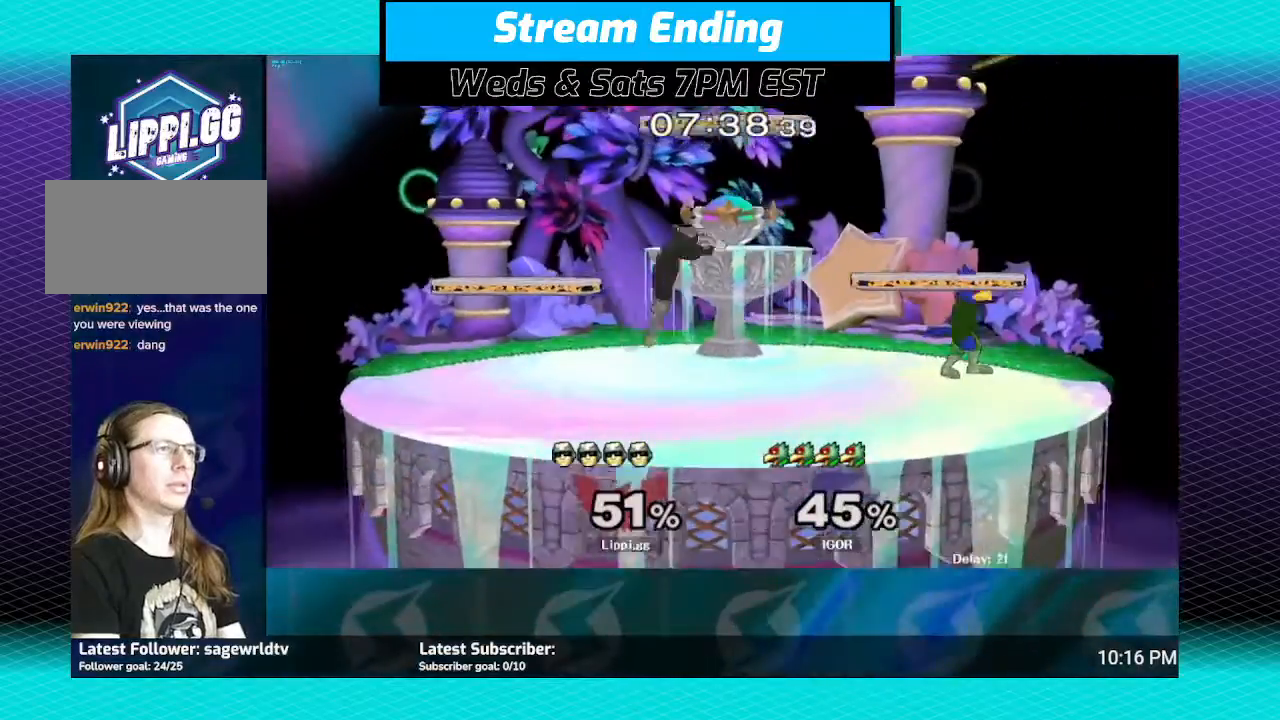
{"buttons": [], "left_stick": "down-right", "right_stick": "center", "events": [[66, "A", "up"], [167, "A", "down"], [200, "left_stick", "up-right"], [267, "A", "up"], [367, "A", "down"], [367, "left_stick", "down-right"], [467, "A", "up"]]}
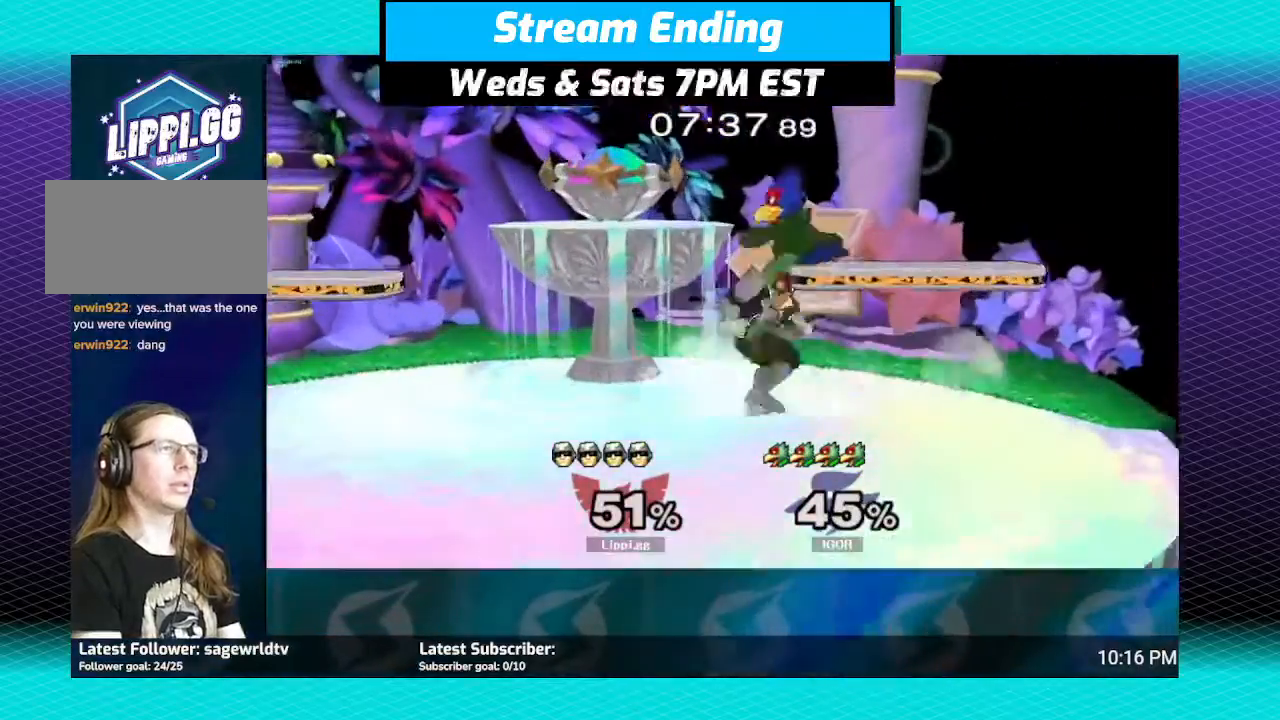
{"buttons": [], "left_stick": "center", "right_stick": "center", "events": [[67, "left_stick", "center"], [167, "right_stick", "right"], [334, "right_stick", "down-right"], [501, "right_stick", "center"]]}
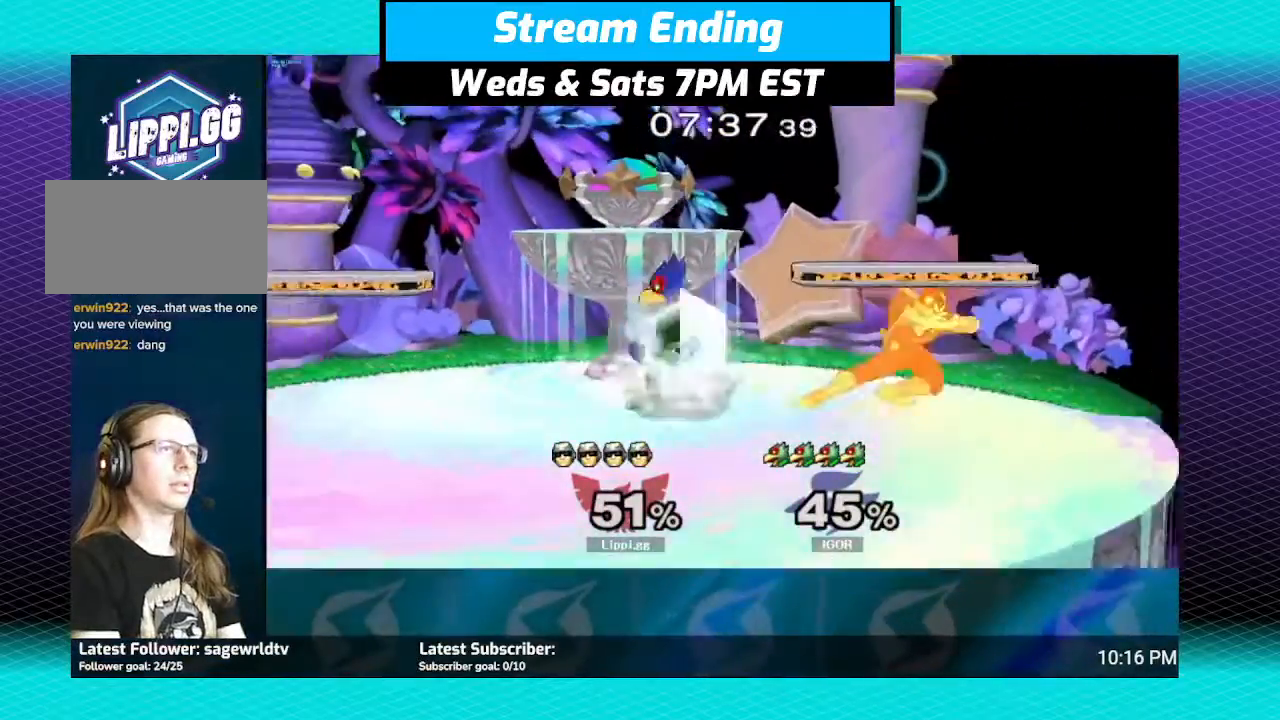
{"buttons": [], "left_stick": "center", "right_stick": "center", "events": [[33, "right_stick", "down"], [133, "right_stick", "center"], [233, "right_stick", "down"], [333, "right_stick", "center"]]}
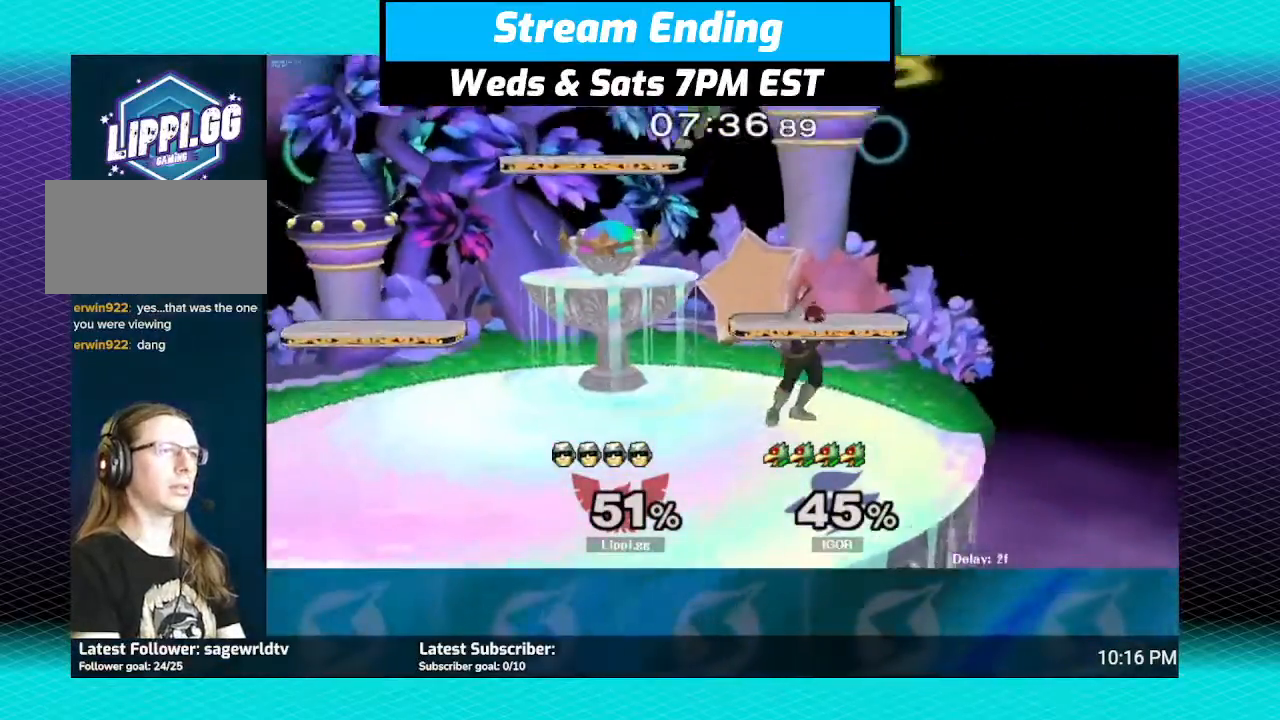
{"buttons": ["R1"], "left_stick": "left", "right_stick": "center", "events": [[100, "R1", "down"], [334, "left_stick", "left"]]}
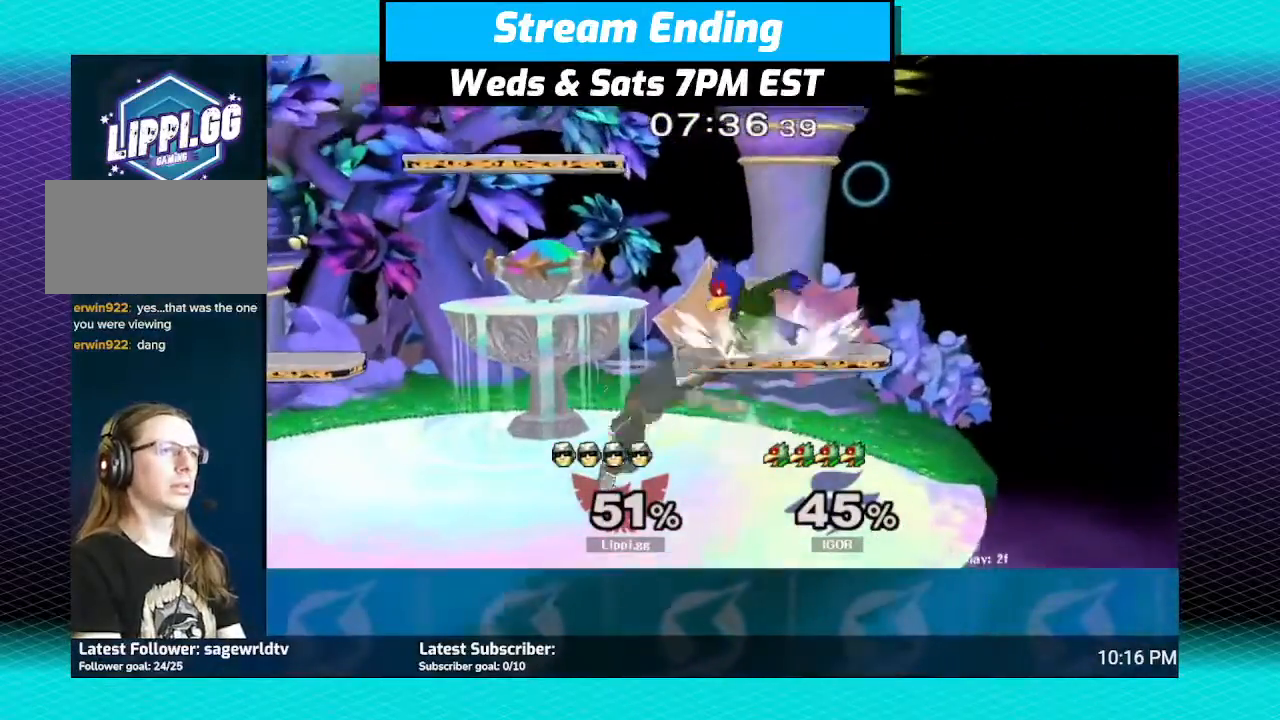
{"buttons": ["Y"], "left_stick": "down-left", "right_stick": "center", "events": [[167, "R1", "up"], [267, "left_stick", "center"], [467, "Y", "down"], [467, "left_stick", "down-left"]]}
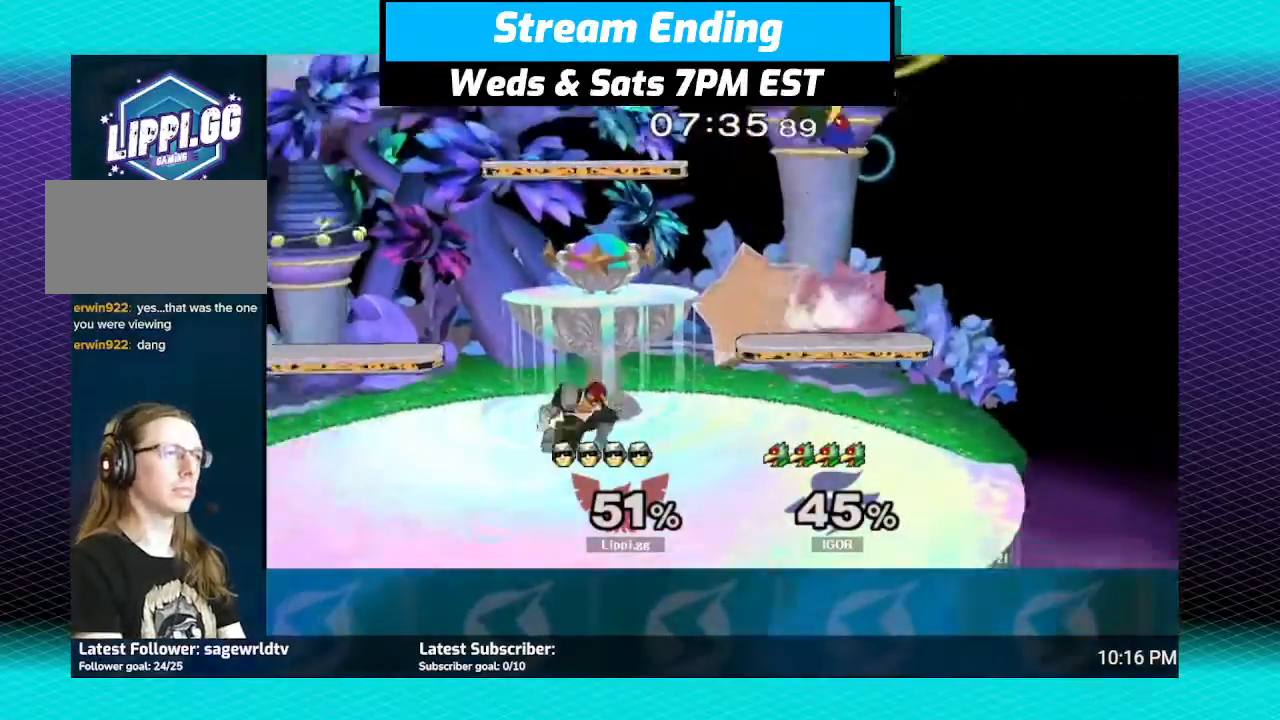
{"buttons": [], "left_stick": "right", "right_stick": "center", "events": [[34, "L1", "down"], [34, "Y", "up"], [167, "L1", "up"], [200, "left_stick", "center"], [234, "Y", "down"], [334, "Y", "up"], [334, "left_stick", "right"]]}
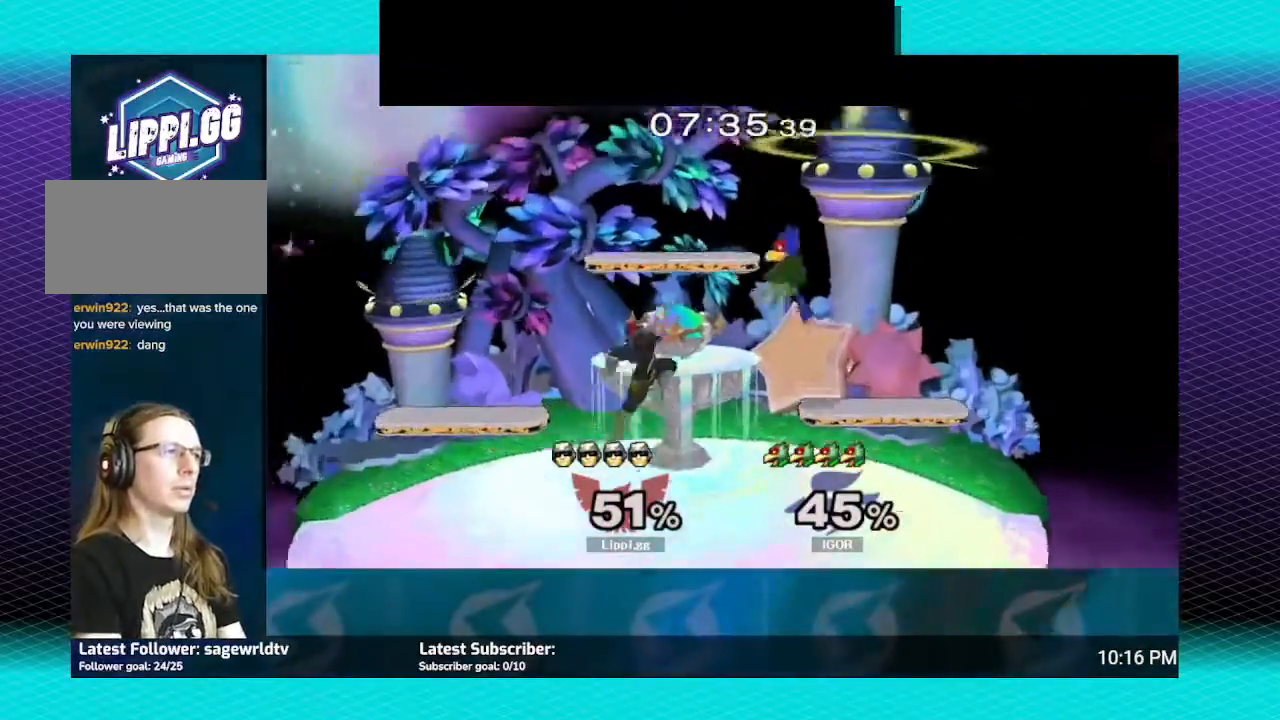
{"buttons": [], "left_stick": "down-right", "right_stick": "center", "events": [[66, "A", "down"], [167, "A", "up"], [200, "A", "down"], [200, "left_stick", "up"], [300, "A", "up"], [300, "left_stick", "down"], [333, "A", "down"], [400, "A", "up"], [434, "A", "down"], [434, "left_stick", "down-right"], [500, "A", "up"]]}
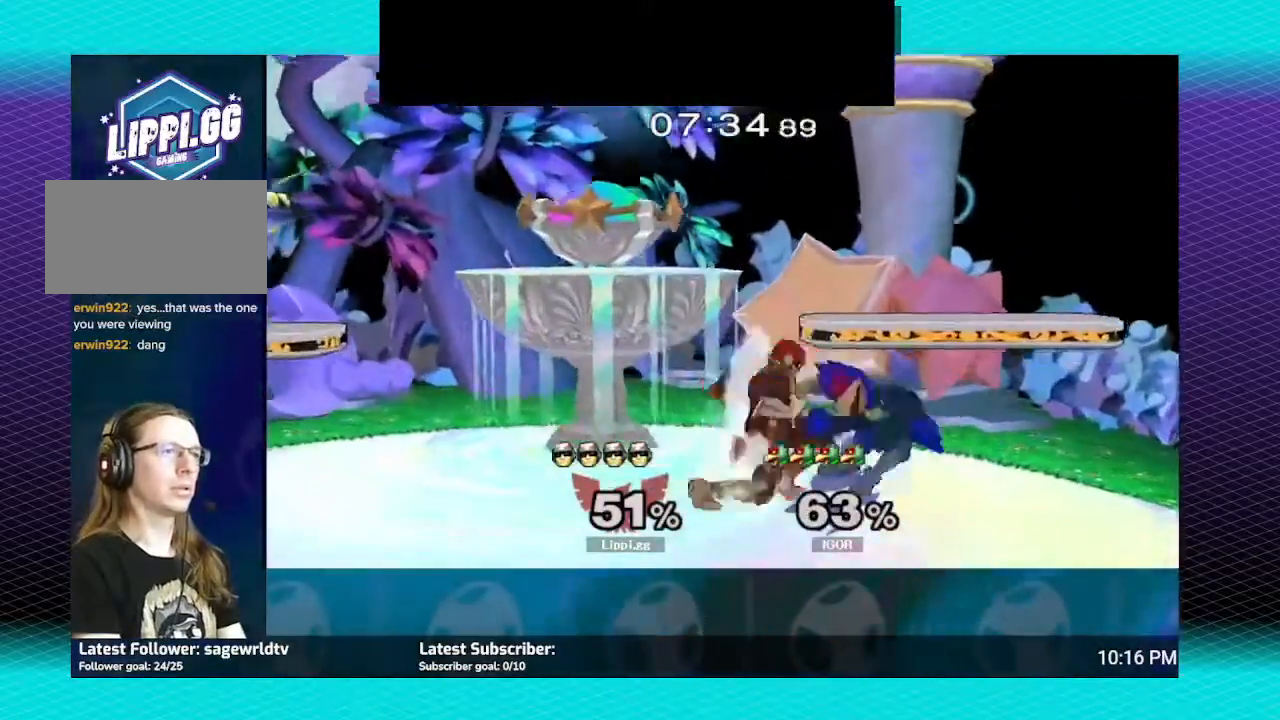
{"buttons": [], "left_stick": "right", "right_stick": "center", "events": [[34, "left_stick", "center"], [467, "left_stick", "right"]]}